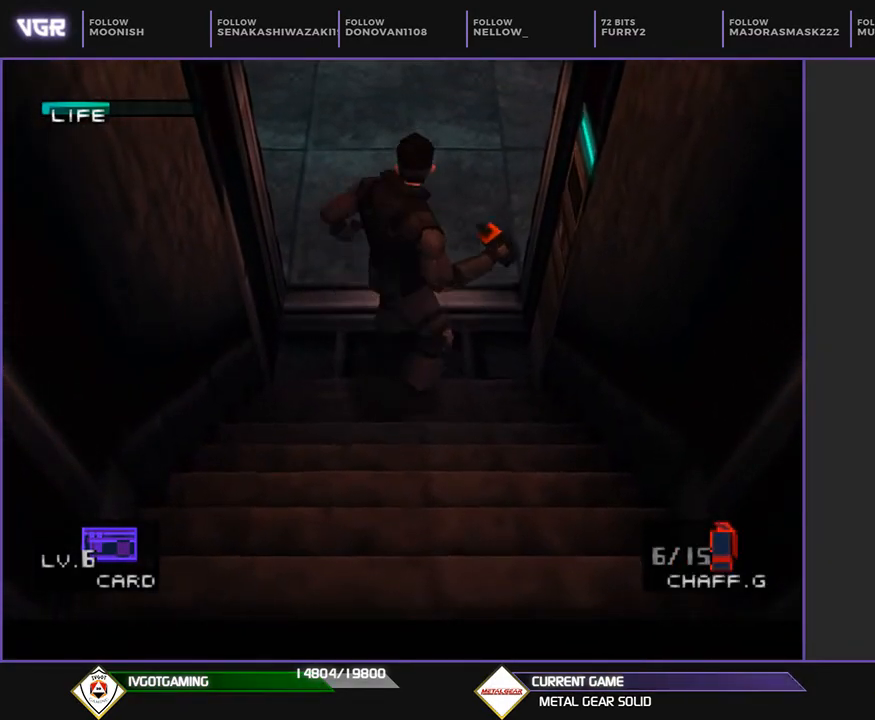
Gameplay with a controller (PlayStation layout); each line is a JSON object with the inputs held at the frame after it. "events" lists button and stick changes between this image and that frame as [ms after this image, input, new state], when the widget could be followed in between. Not read: left_stick right_stick.
{"buttons": ["DPAD_UP", "DPAD_LEFT"], "events": [[433, "DPAD_LEFT", "down"]]}
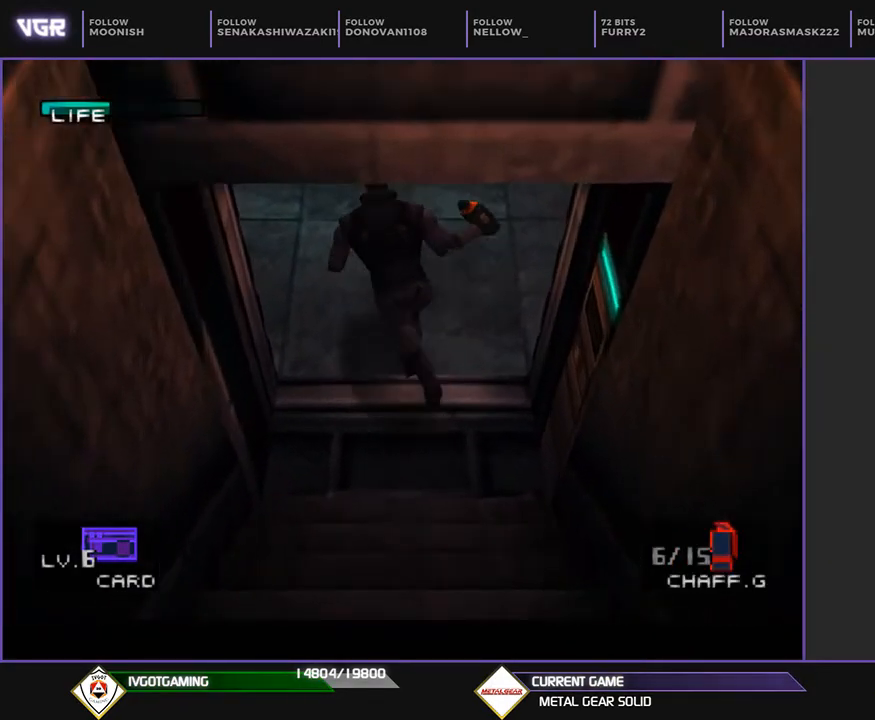
{"buttons": ["DPAD_UP", "DPAD_LEFT"], "events": []}
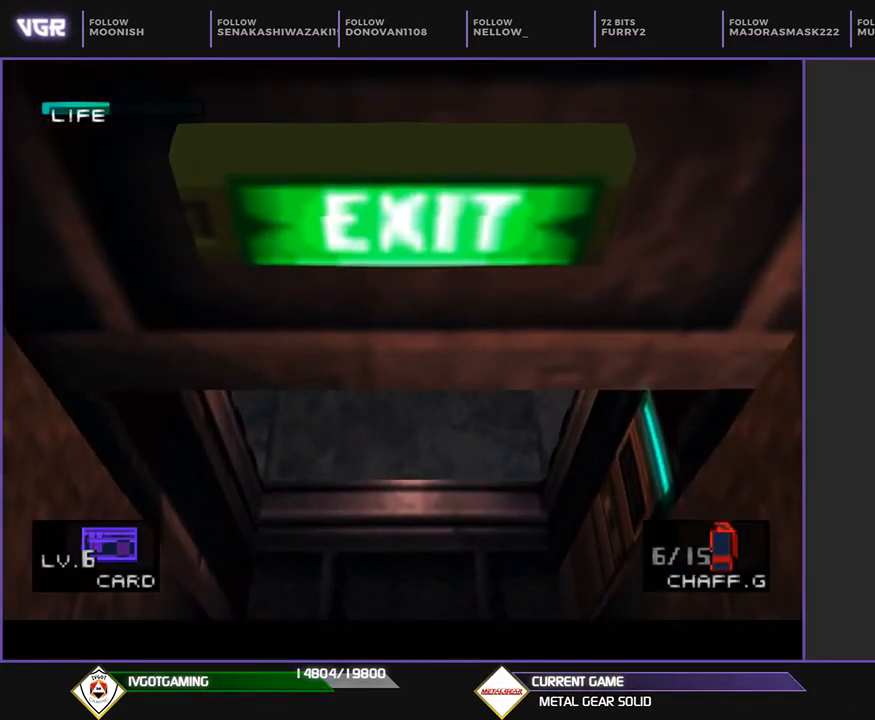
{"buttons": ["DPAD_UP"], "events": [[133, "DPAD_LEFT", "up"]]}
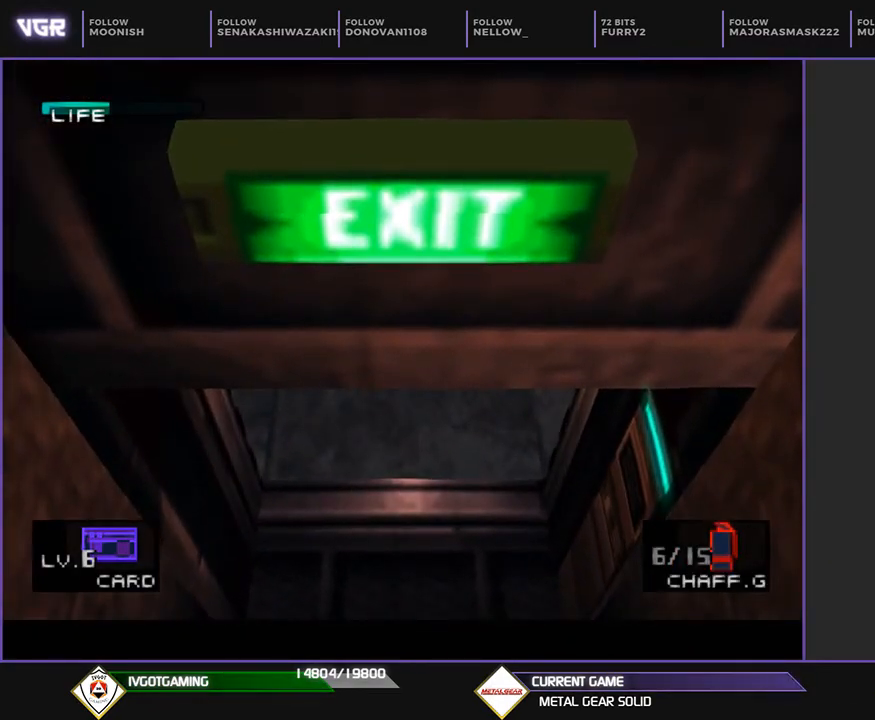
{"buttons": ["DPAD_UP"], "events": []}
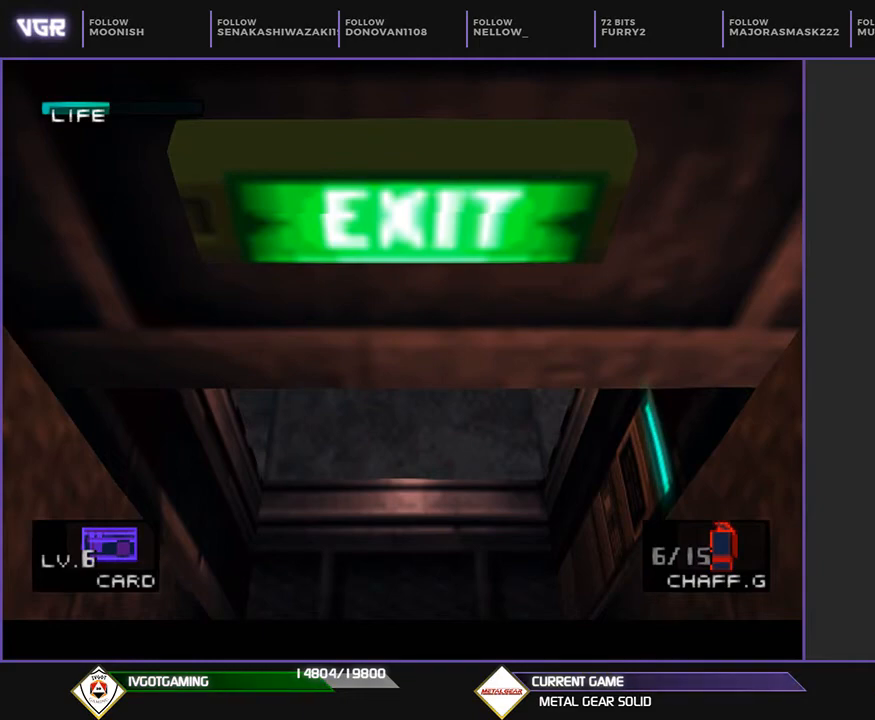
{"buttons": ["DPAD_UP"], "events": []}
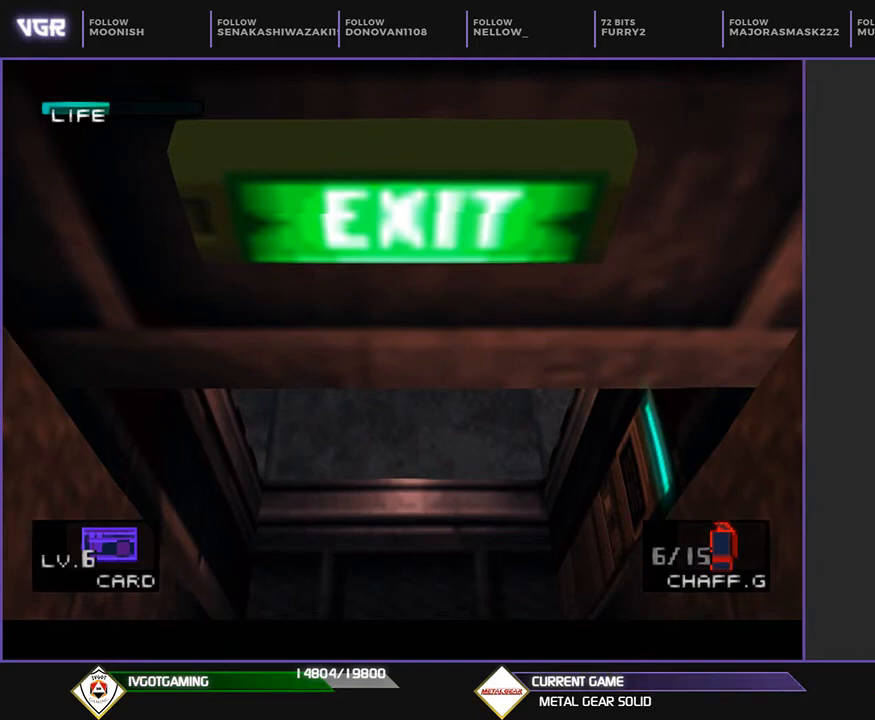
{"buttons": ["DPAD_UP"], "events": []}
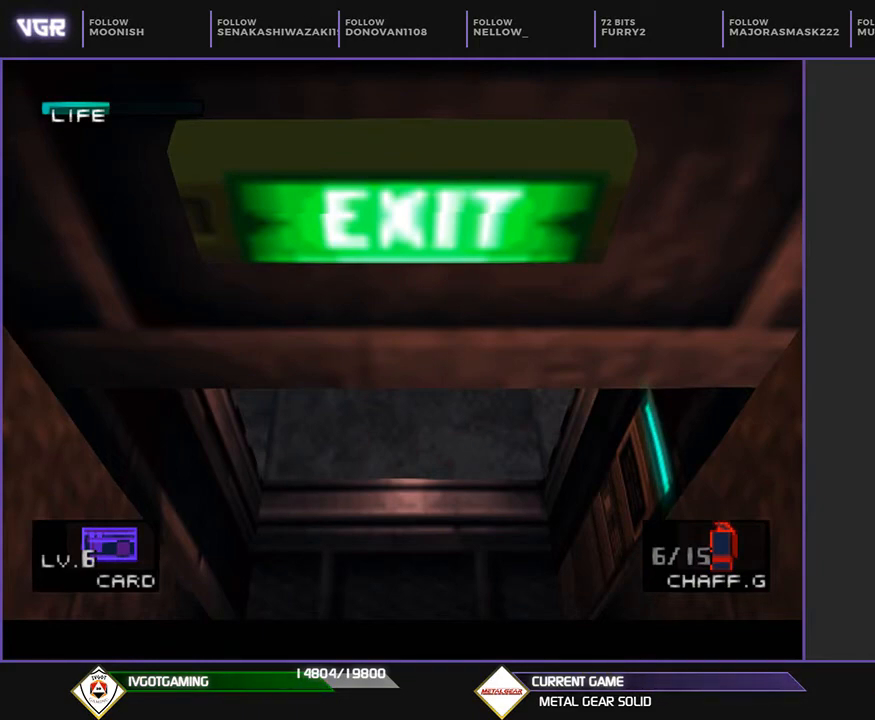
{"buttons": ["DPAD_UP"], "events": []}
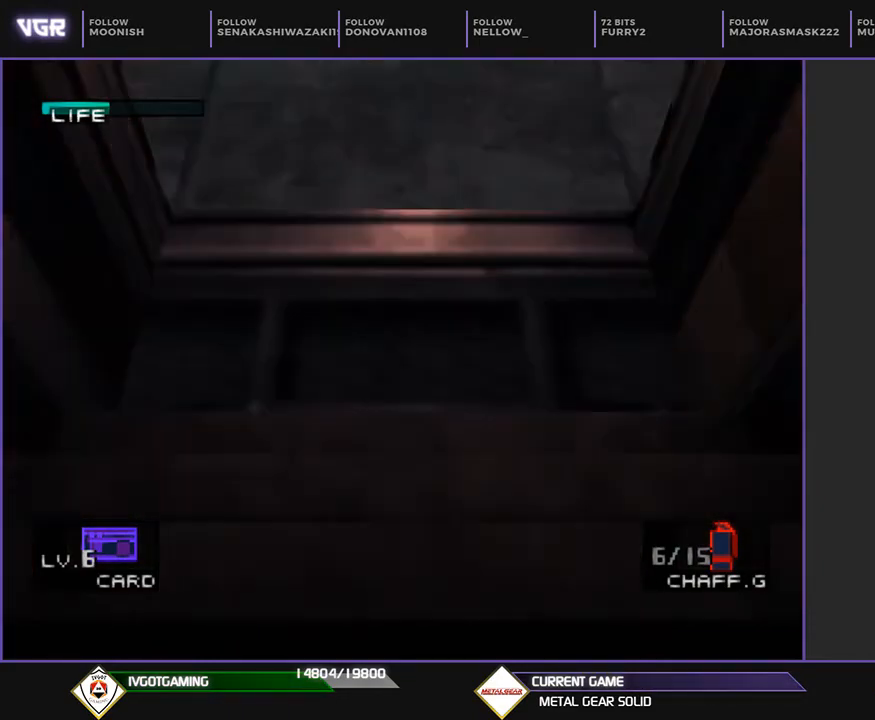
{"buttons": ["DPAD_UP", "DPAD_RIGHT"], "events": [[17, "DPAD_RIGHT", "down"]]}
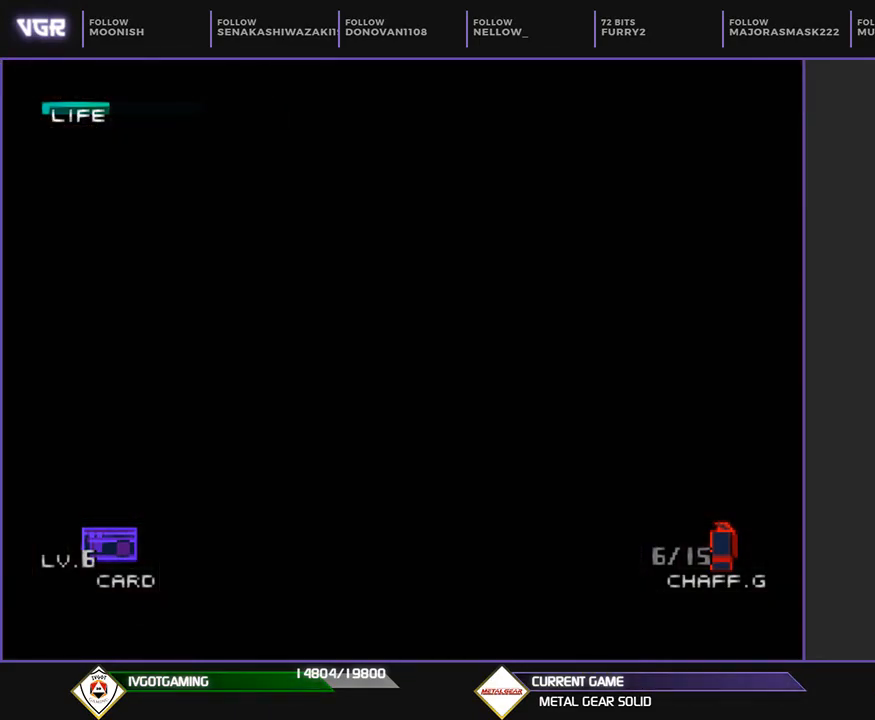
{"buttons": ["DPAD_UP", "DPAD_RIGHT"], "events": []}
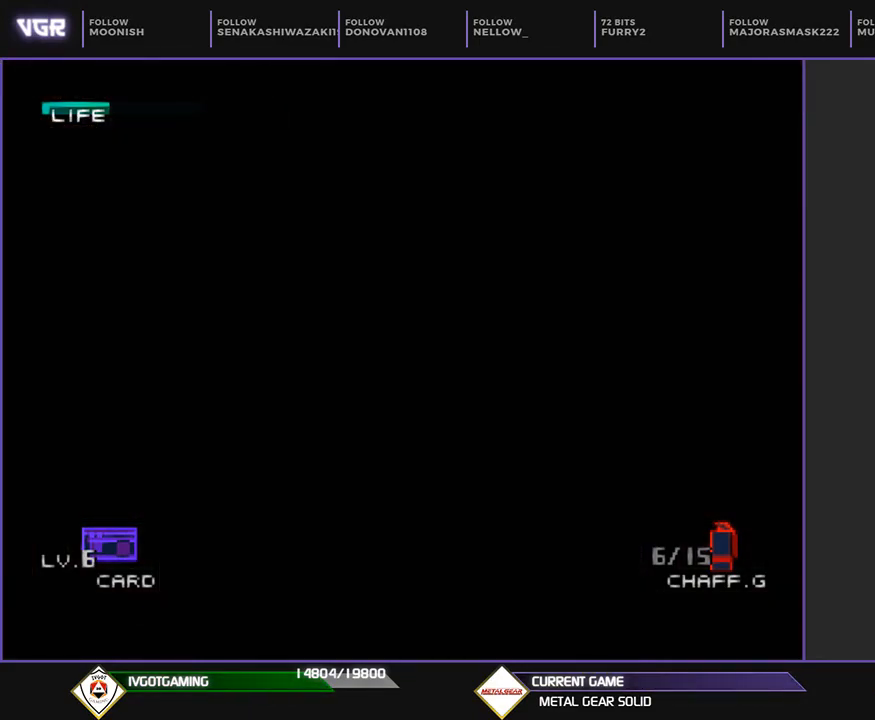
{"buttons": ["DPAD_UP", "DPAD_RIGHT"], "events": []}
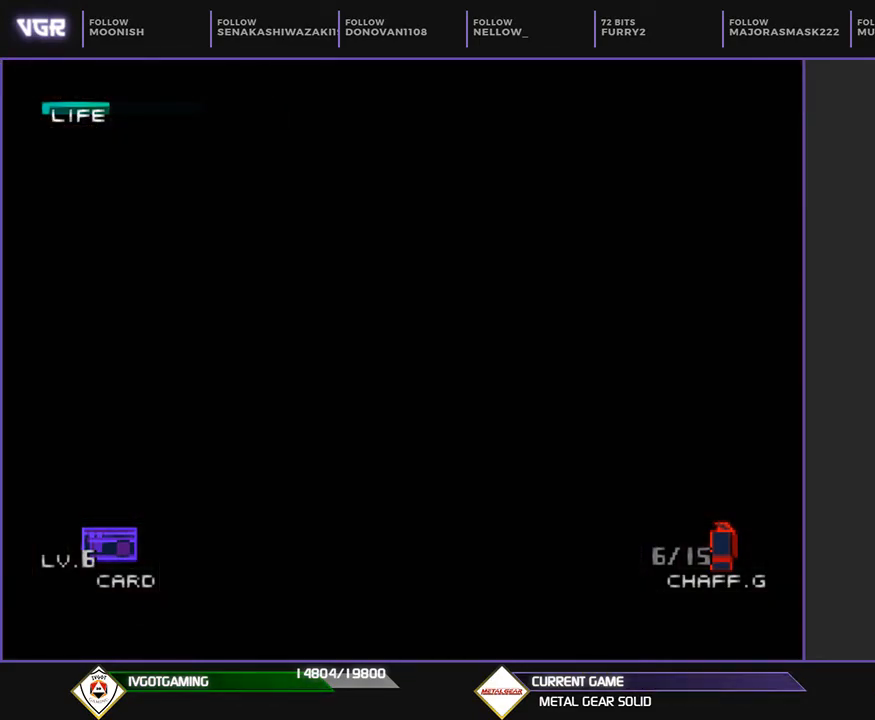
{"buttons": ["DPAD_UP", "DPAD_RIGHT"], "events": []}
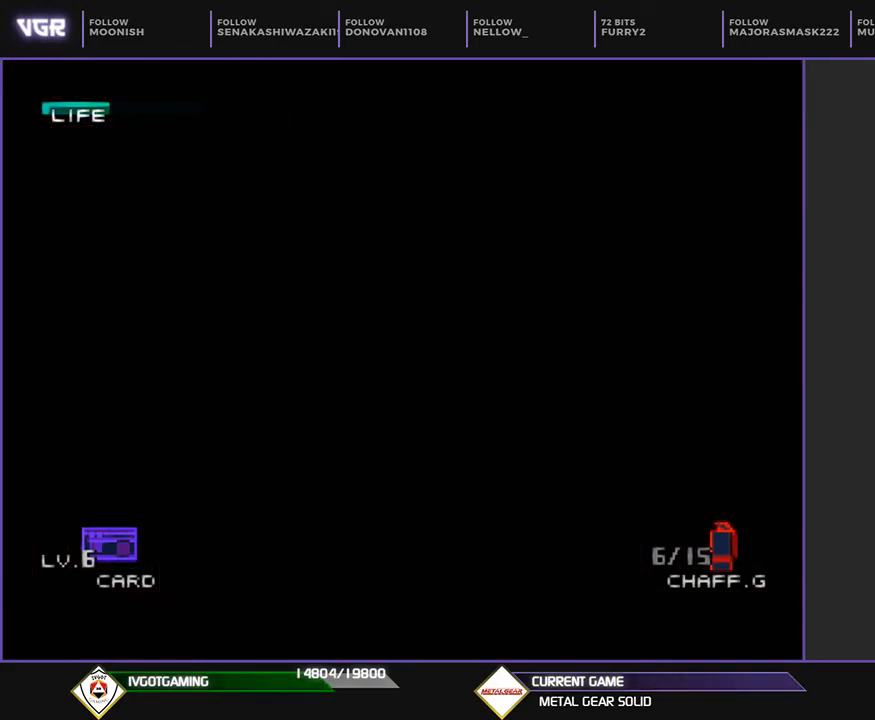
{"buttons": ["DPAD_UP"], "events": [[400, "DPAD_RIGHT", "up"]]}
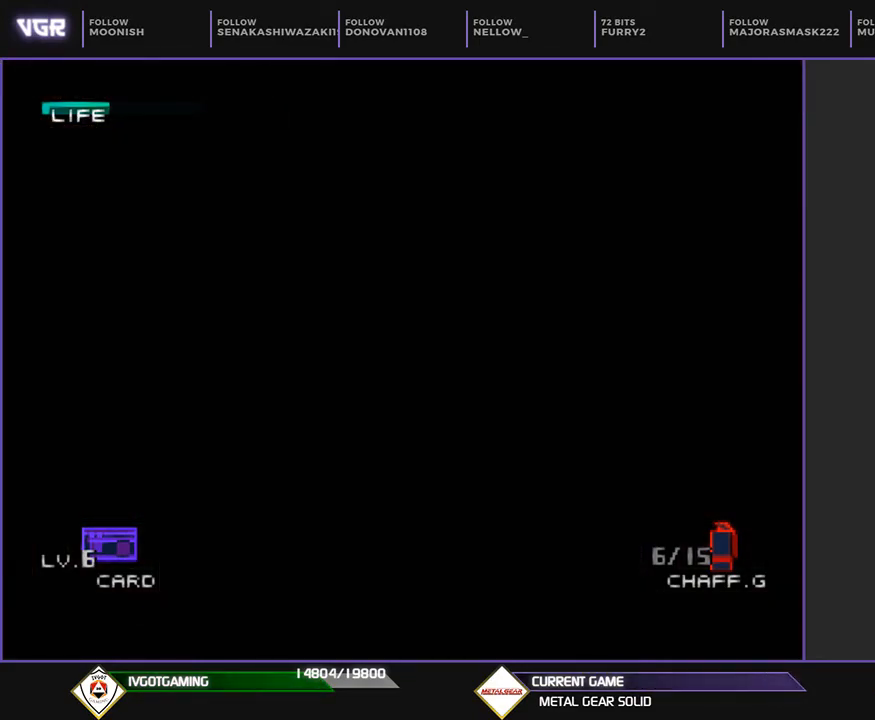
{"buttons": ["DPAD_UP"], "events": []}
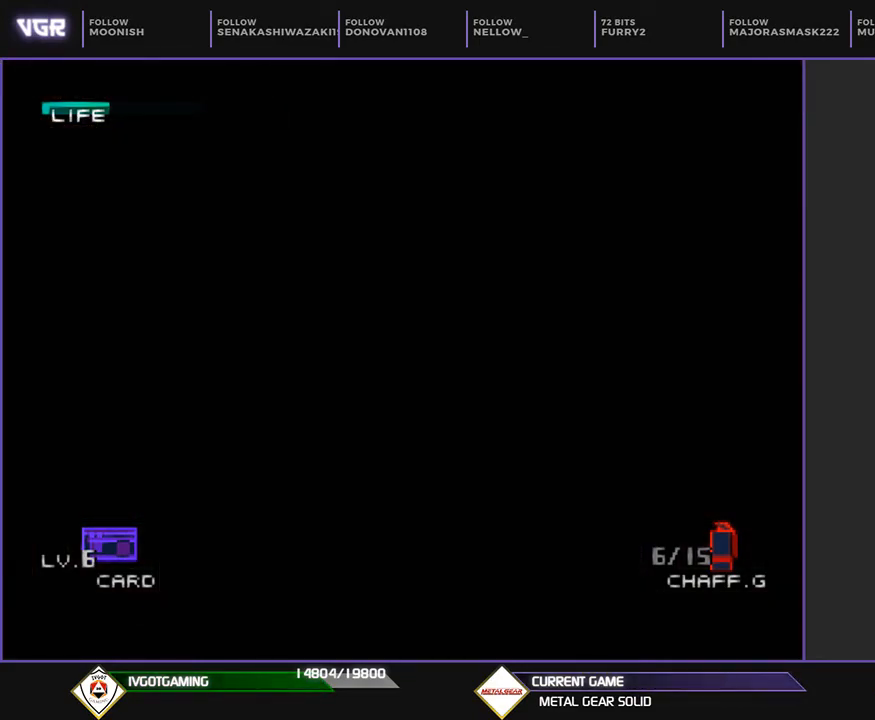
{"buttons": ["DPAD_UP"], "events": []}
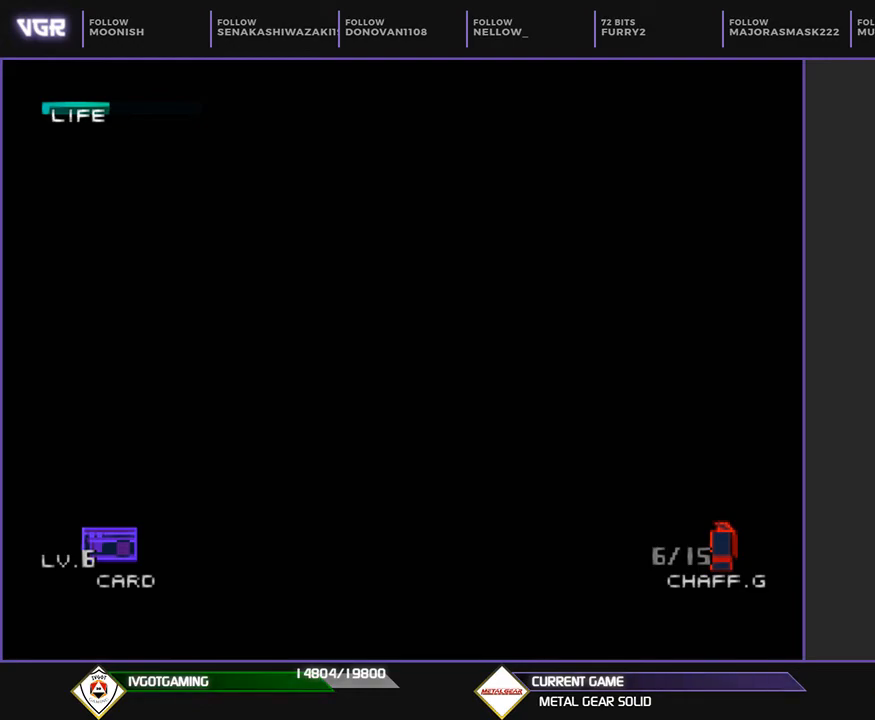
{"buttons": ["DPAD_UP"], "events": []}
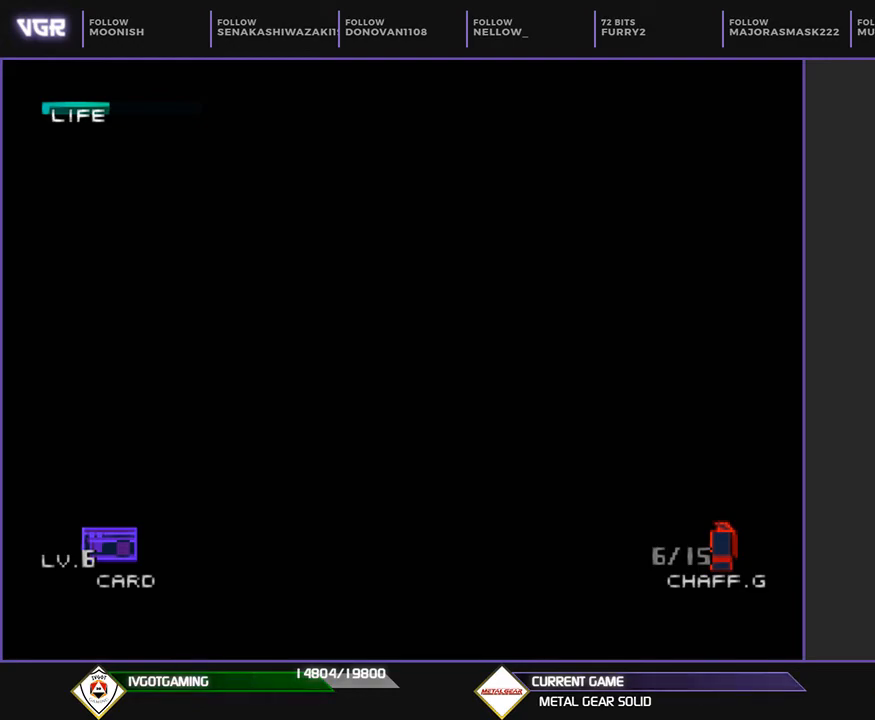
{"buttons": ["DPAD_UP"], "events": [[350, "CROSS", "down"], [483, "CROSS", "up"]]}
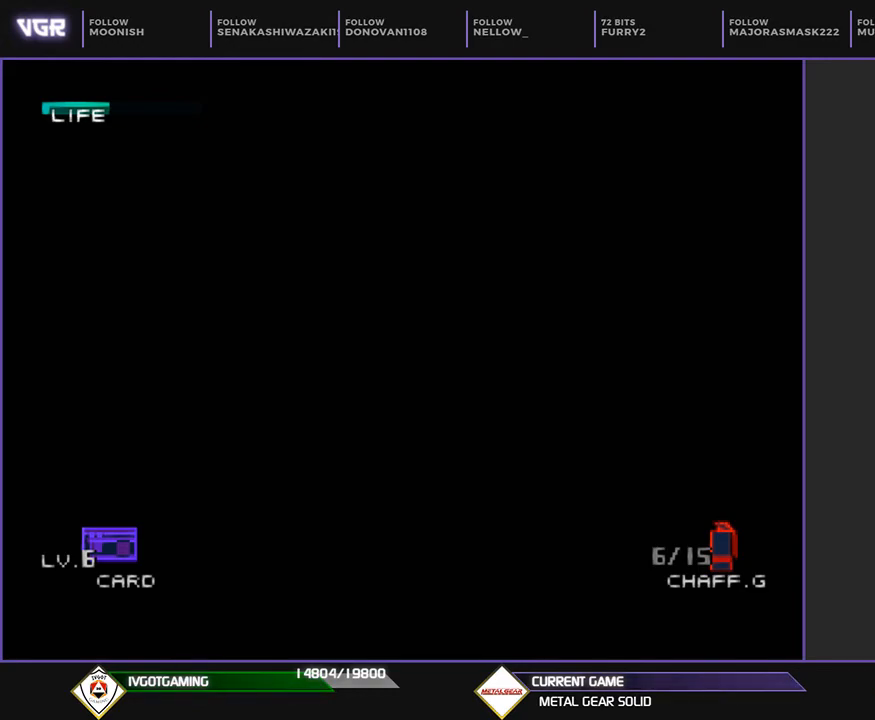
{"buttons": ["DPAD_UP"], "events": []}
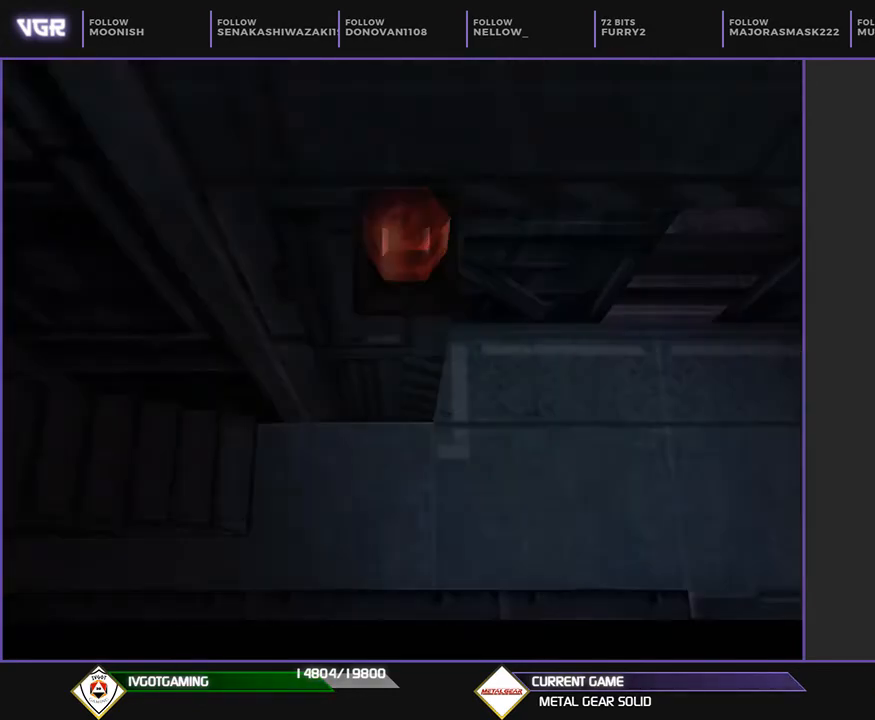
{"buttons": [], "events": [[100, "CROSS", "down"], [133, "DPAD_UP", "up"], [167, "CROSS", "up"]]}